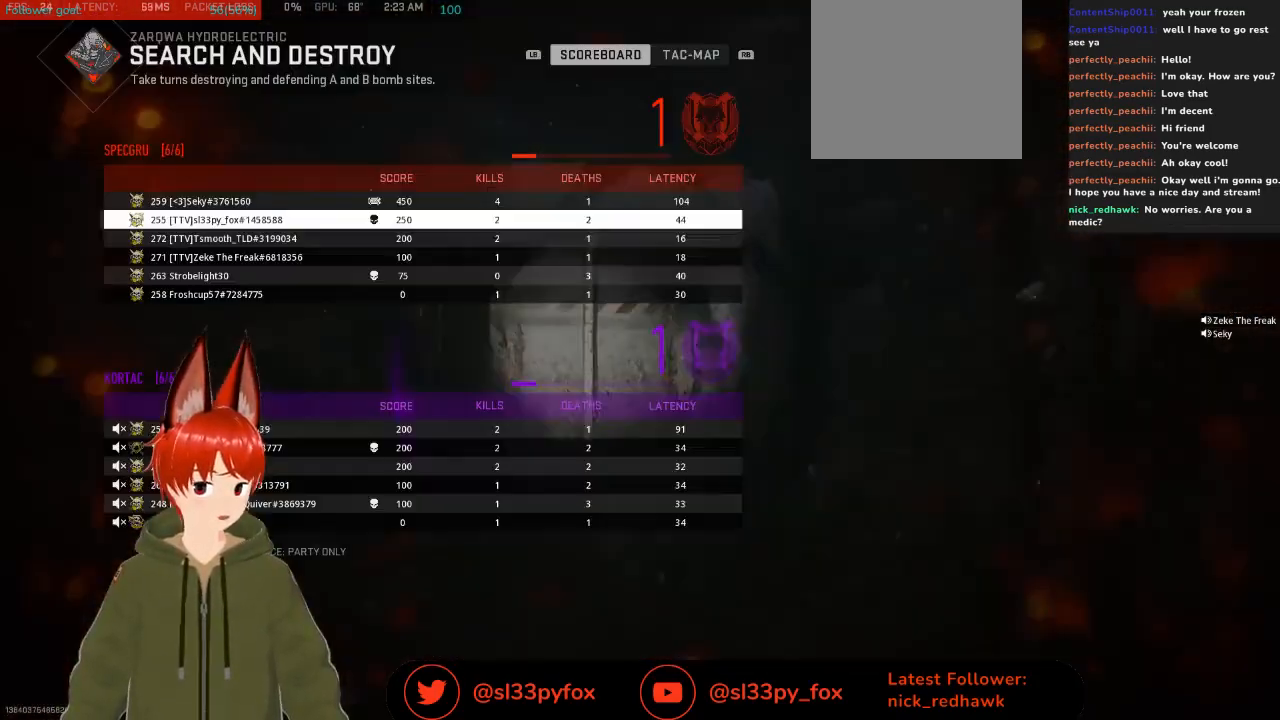
Gameplay with a controller (Xbox layout); each line is a JSON object with the inputs held at the frame after it. "events" lists button and stick changes between this image and that frame as [ms after this image, input, new state], when the widget could be followed in between.
{"buttons": ["DPAD_DOWN"], "left_stick": "center", "right_stick": "center", "events": [[333, "DPAD_DOWN", "down"], [367, "DPAD_DOWN", "up"], [467, "DPAD_DOWN", "down"]]}
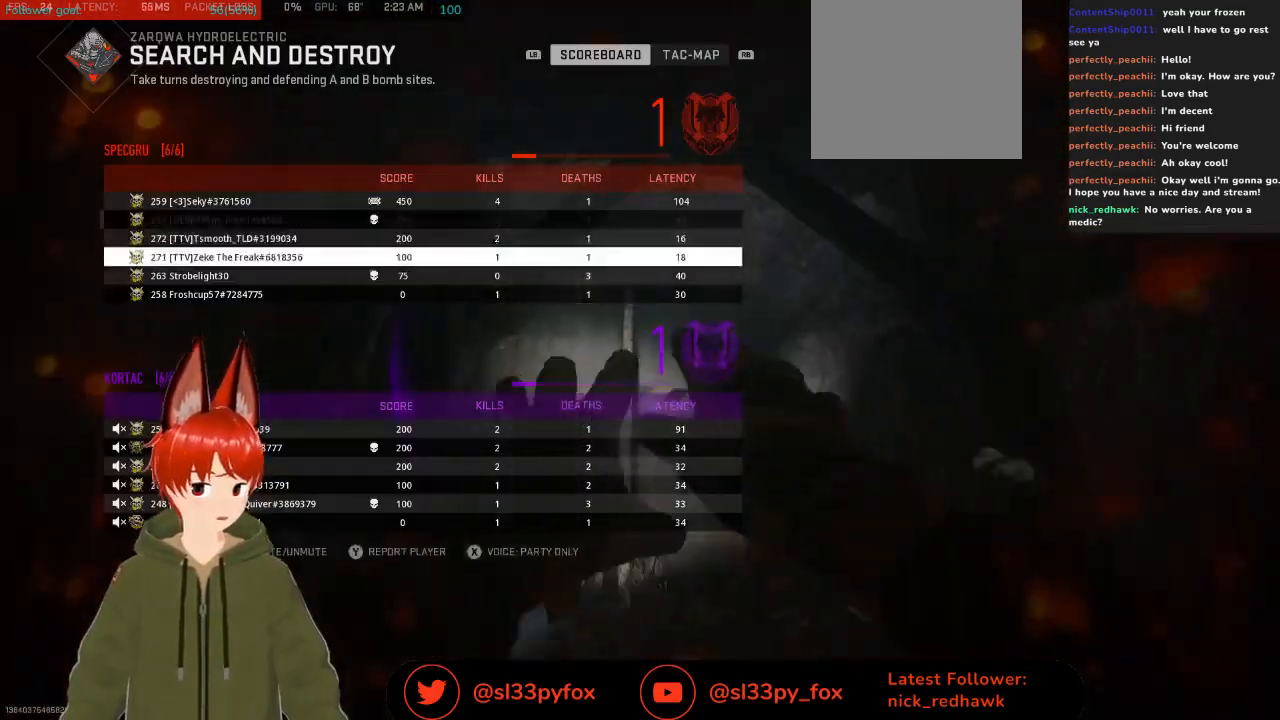
{"buttons": ["DPAD_UP"], "left_stick": "center", "right_stick": "center", "events": [[33, "DPAD_DOWN", "up"], [100, "DPAD_DOWN", "down"], [167, "DPAD_DOWN", "up"], [200, "DPAD_DOWN", "down"], [233, "DPAD_DOWN", "up"], [467, "DPAD_UP", "down"]]}
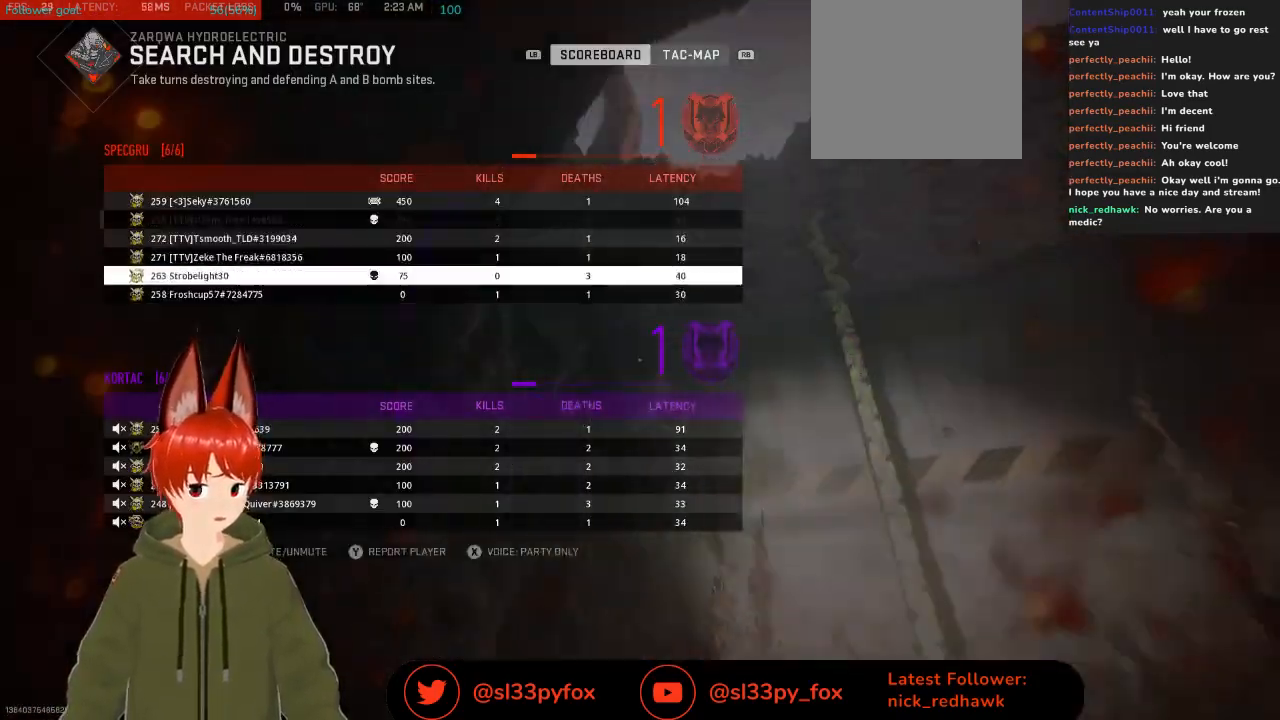
{"buttons": ["DPAD_UP"], "left_stick": "center", "right_stick": "center", "events": [[33, "DPAD_UP", "up"], [133, "DPAD_UP", "down"], [267, "DPAD_UP", "up"], [333, "DPAD_UP", "down"], [433, "DPAD_UP", "up"], [467, "DPAD_UP", "down"]]}
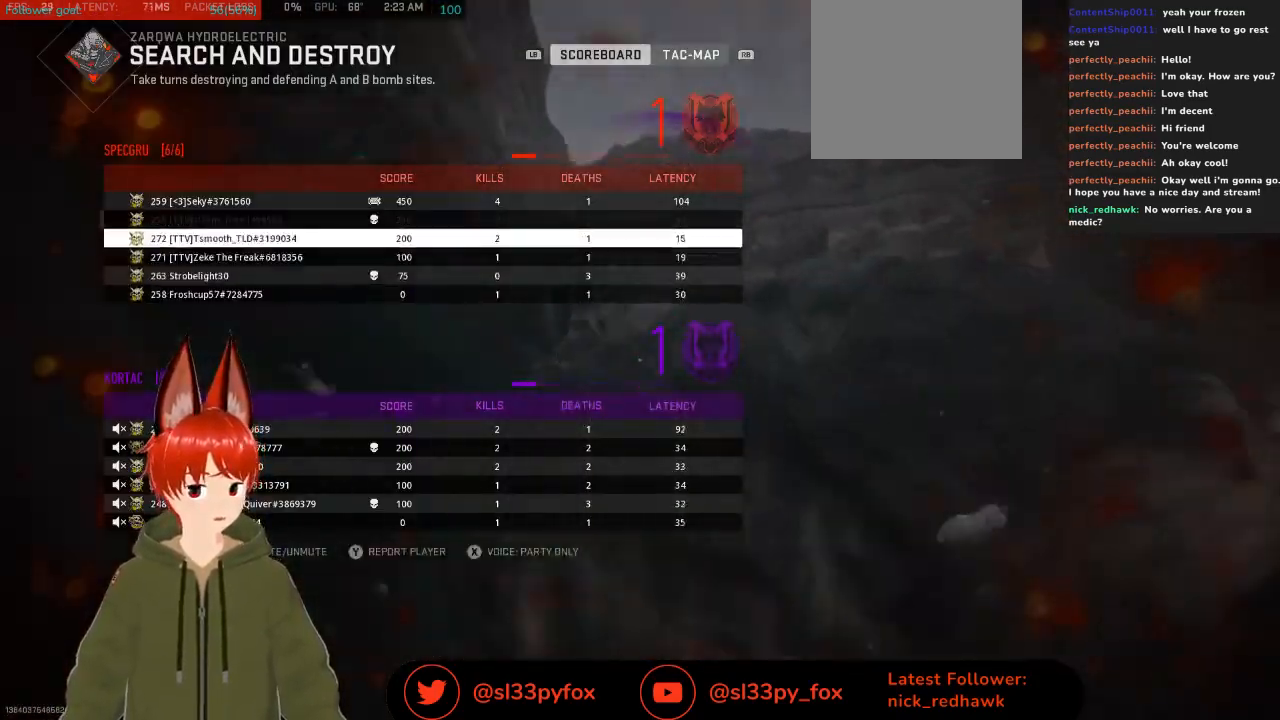
{"buttons": [], "left_stick": "center", "right_stick": "center", "events": [[67, "DPAD_UP", "up"], [267, "SELECT", "down"], [400, "SELECT", "up"]]}